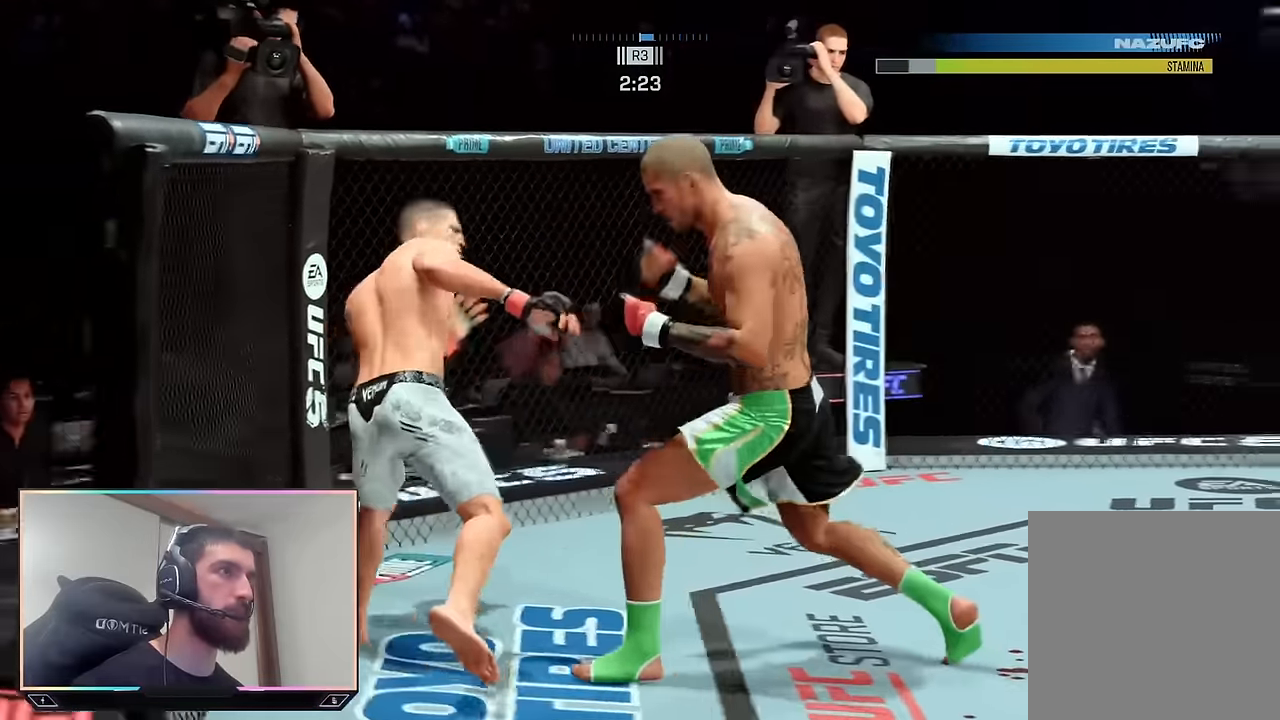
Gameplay with a controller (PlayStation layout); each line is a JSON object with the inputs held at the frame after it. "events" lists button and stick changes between this image and that frame as [ms after this image, input, new state], when the widget could be followed in between.
{"buttons": ["CIRCLE", "L1"], "left_stick": "center", "right_stick": "center", "events": []}
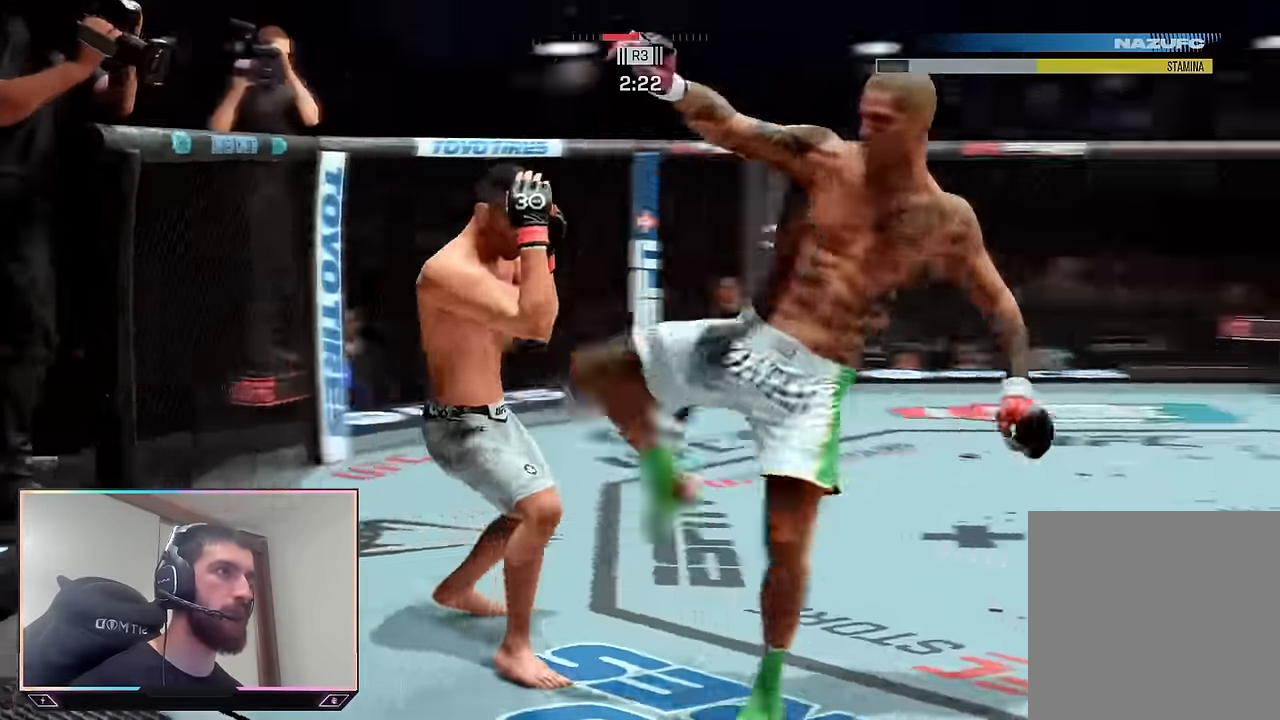
{"buttons": ["R2"], "left_stick": "up-right", "right_stick": "center", "events": [[100, "L1", "up"], [117, "CIRCLE", "up"], [234, "left_stick", "down-right"], [334, "R2", "down"], [367, "left_stick", "up-right"]]}
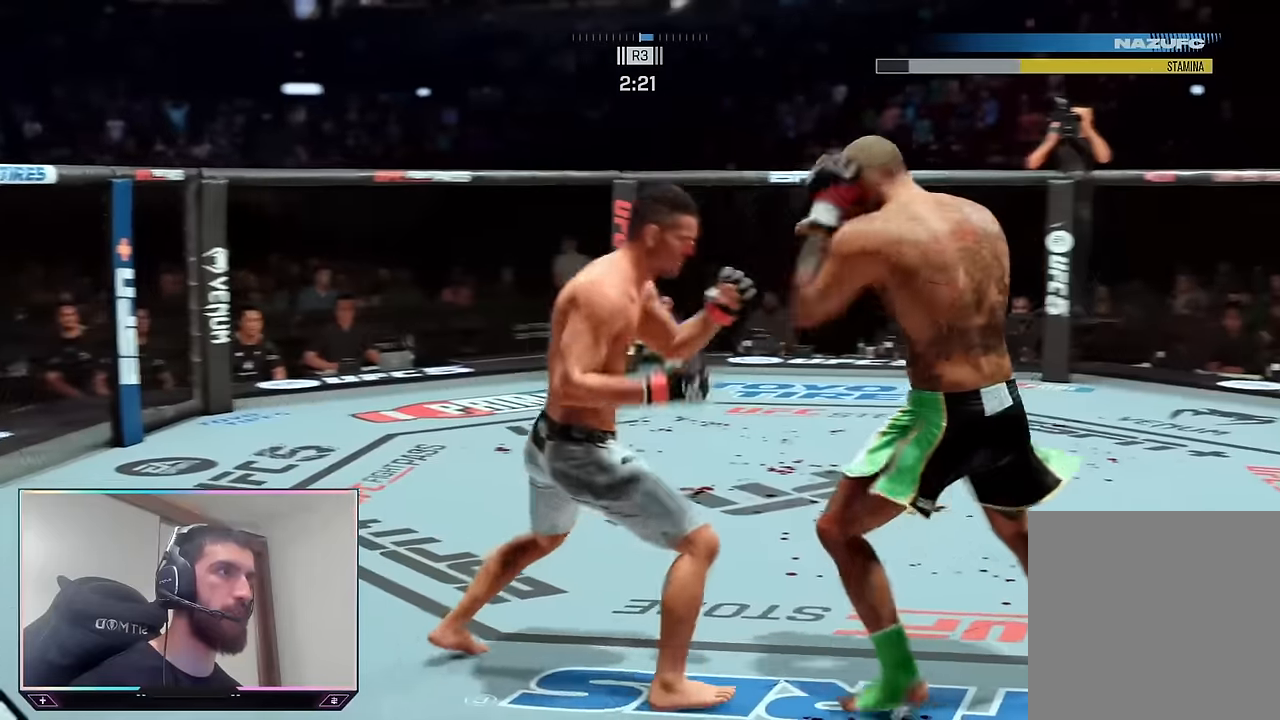
{"buttons": ["R2"], "left_stick": "up-right", "right_stick": "center", "events": [[334, "L2", "down"], [334, "left_stick", "right"], [400, "L2", "up"], [467, "left_stick", "up-right"]]}
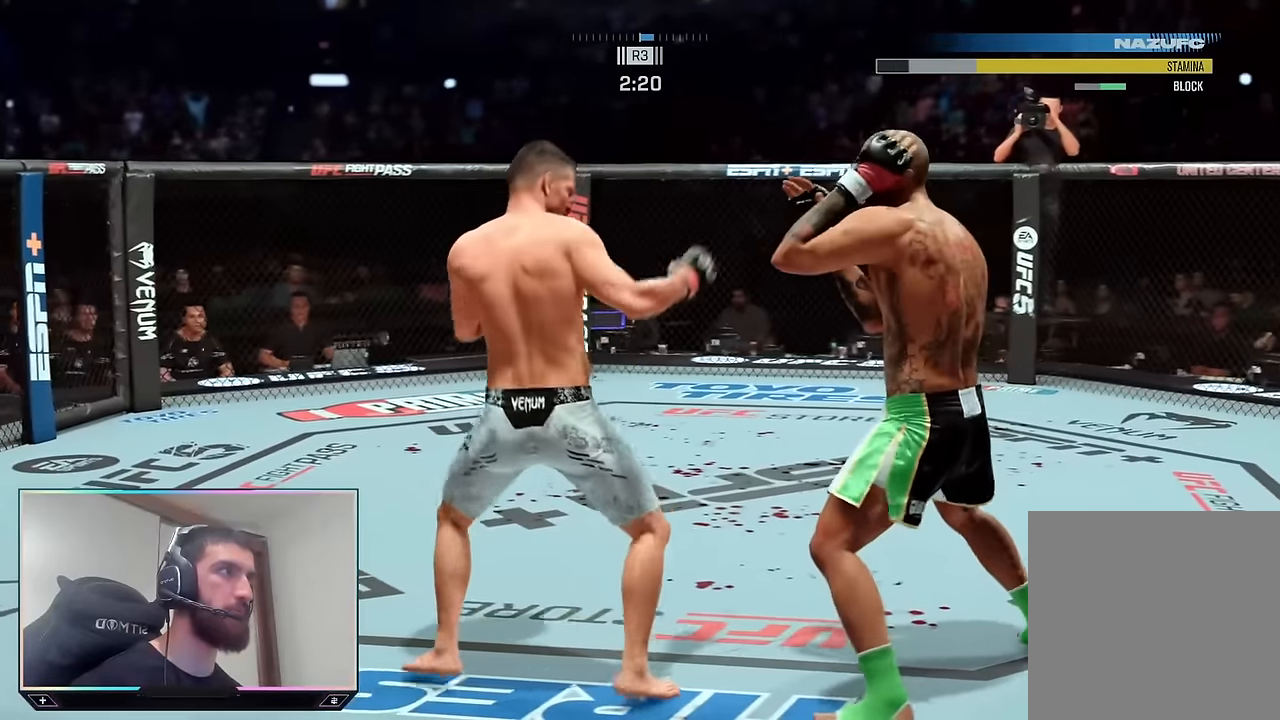
{"buttons": ["R2"], "left_stick": "up-right", "right_stick": "center", "events": []}
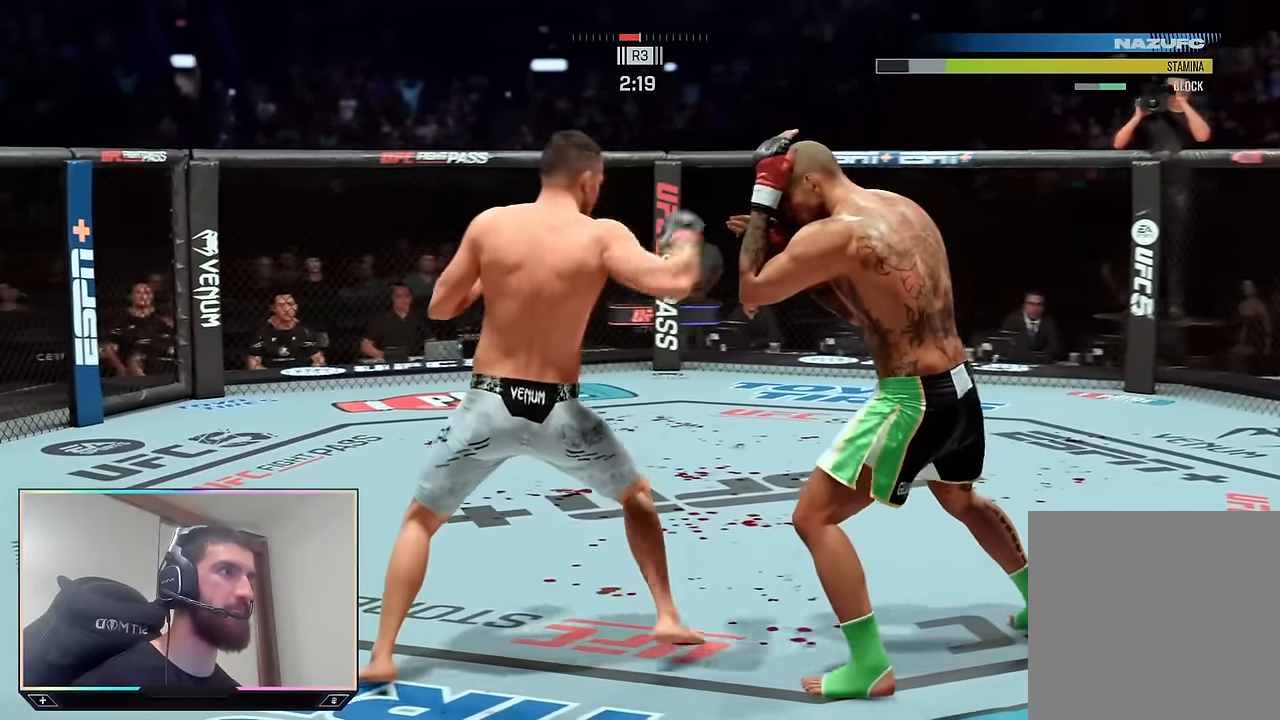
{"buttons": ["R2"], "left_stick": "up-right", "right_stick": "center", "events": [[84, "left_stick", "center"], [84, "right_stick", "up"], [167, "right_stick", "center"], [217, "left_stick", "up"], [267, "left_stick", "up-right"]]}
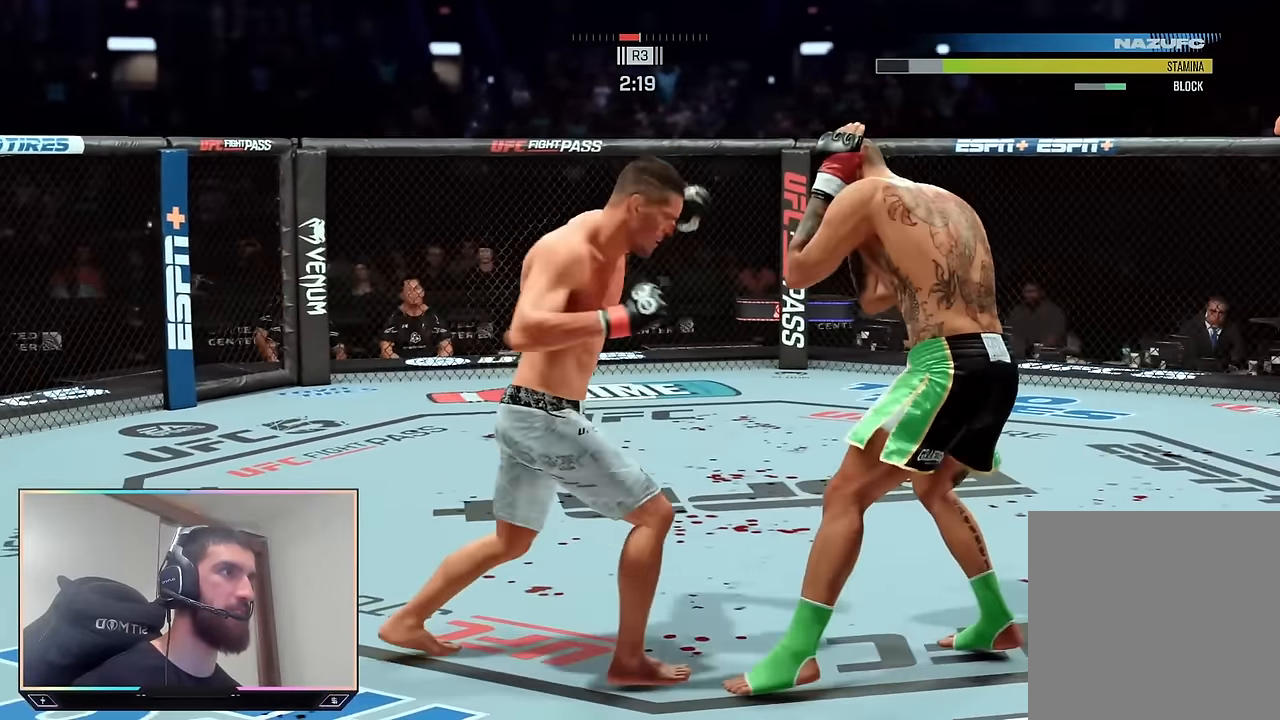
{"buttons": ["SQUARE", "R1"], "left_stick": "center", "right_stick": "center", "events": [[84, "left_stick", "center"], [117, "R2", "up"], [200, "TRIANGLE", "down"], [317, "TRIANGLE", "up"], [467, "R1", "down"], [467, "SQUARE", "down"]]}
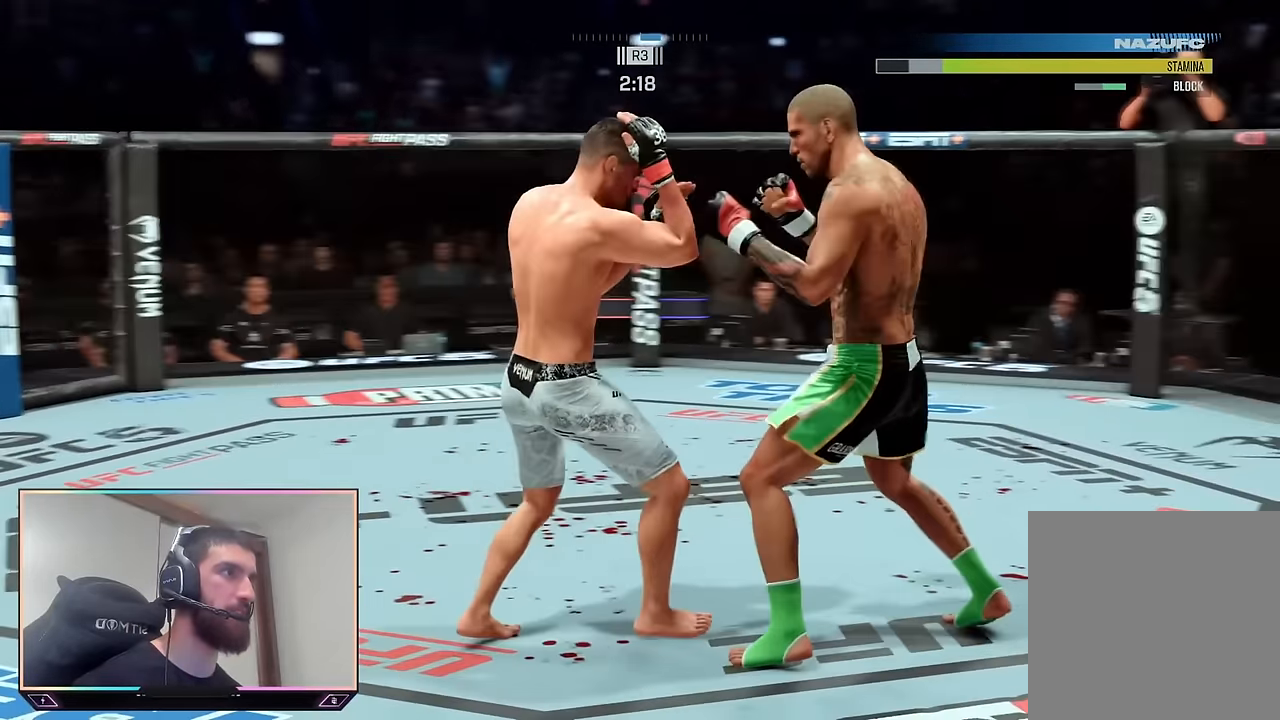
{"buttons": ["R2"], "left_stick": "up-right", "right_stick": "center", "events": [[84, "R1", "up"], [84, "SQUARE", "up"], [267, "R2", "down"], [300, "left_stick", "right"], [400, "left_stick", "up-right"]]}
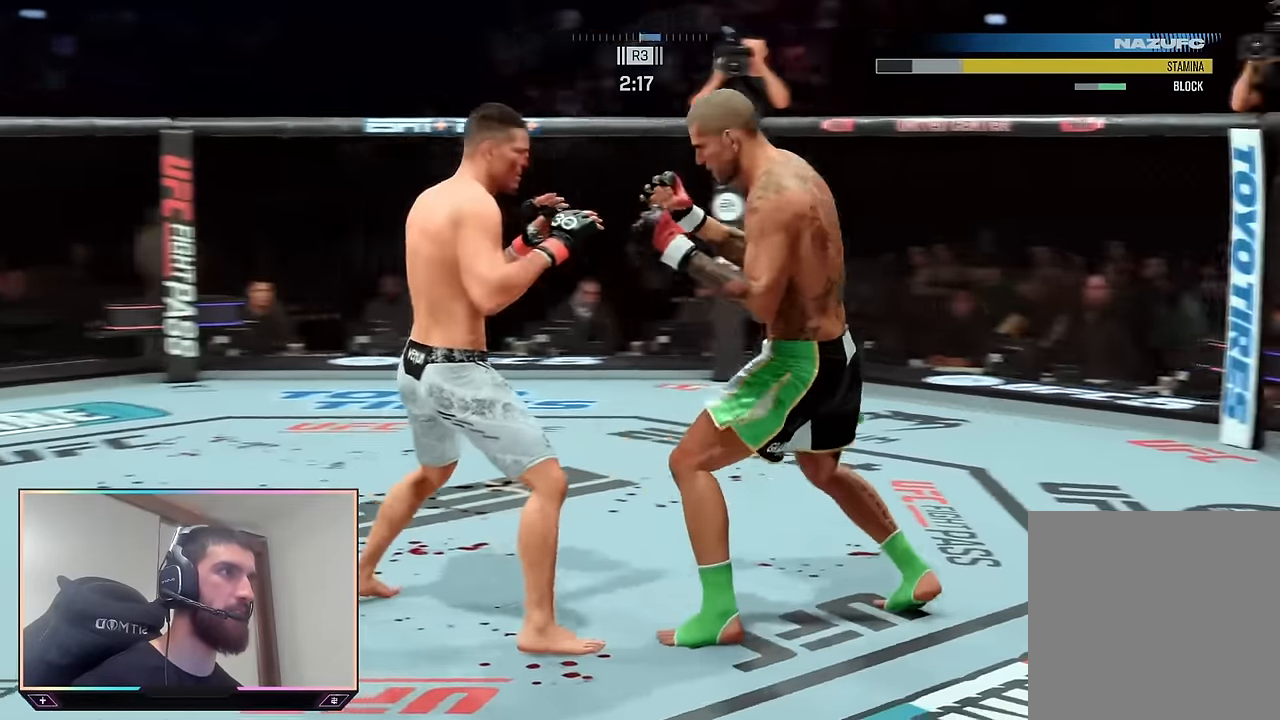
{"buttons": ["R2"], "left_stick": "up", "right_stick": "center", "events": [[284, "R2", "up"], [284, "left_stick", "up"], [384, "R2", "down"]]}
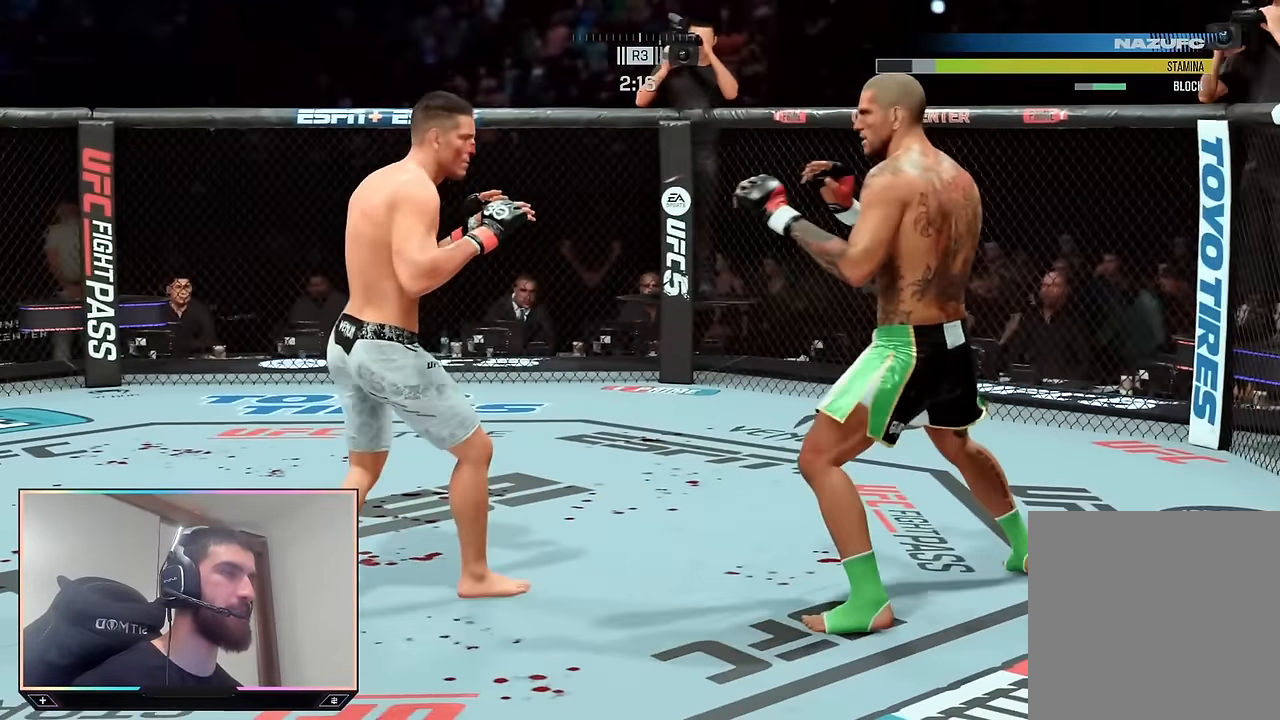
{"buttons": [], "left_stick": "up-right", "right_stick": "center", "events": [[150, "R2", "up"], [300, "left_stick", "up-right"]]}
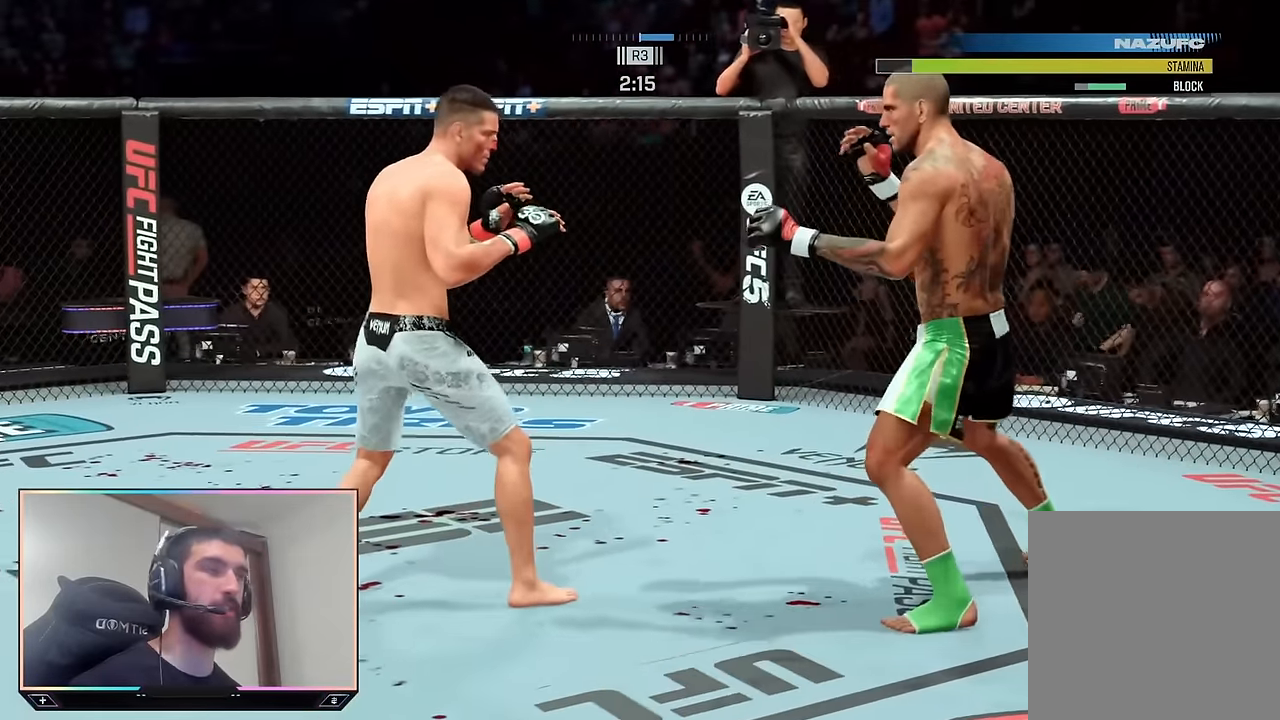
{"buttons": ["R2"], "left_stick": "right", "right_stick": "center", "events": [[217, "left_stick", "up"], [367, "R2", "down"], [434, "left_stick", "right"]]}
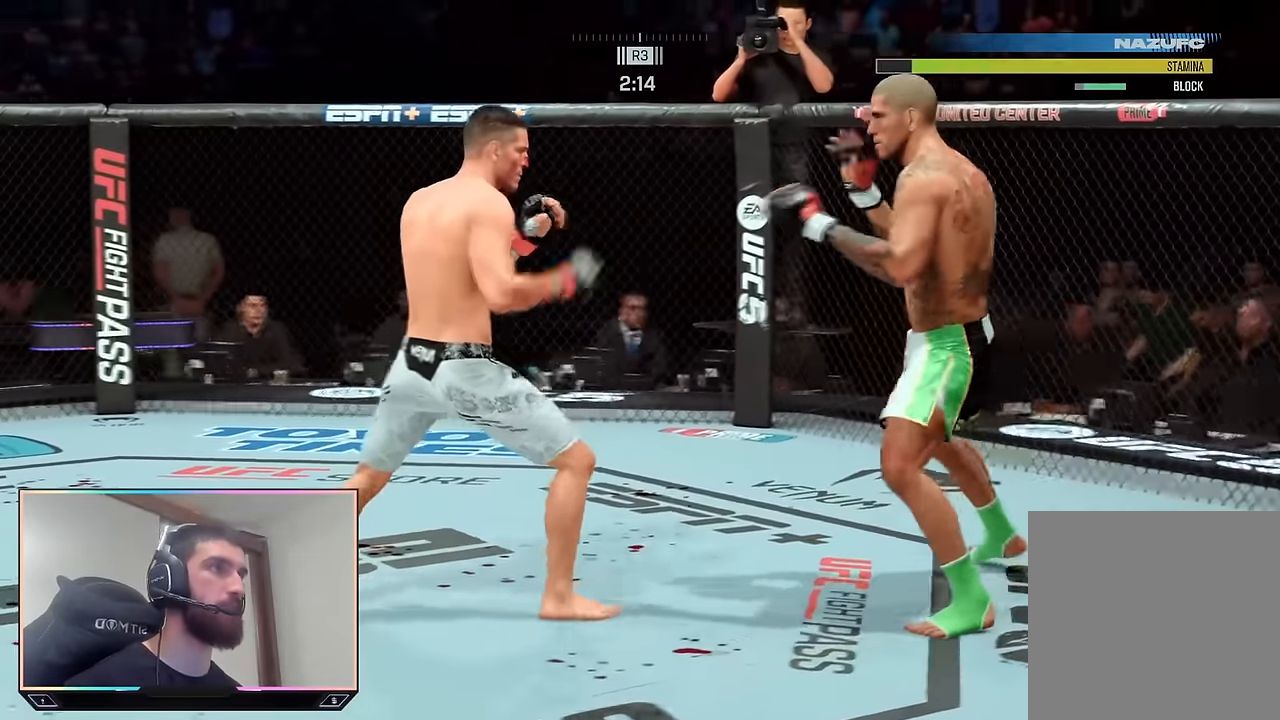
{"buttons": [], "left_stick": "up-left", "right_stick": "center", "events": [[84, "left_stick", "down"], [234, "left_stick", "right"], [284, "left_stick", "up"], [350, "left_stick", "up-left"], [500, "R2", "up"]]}
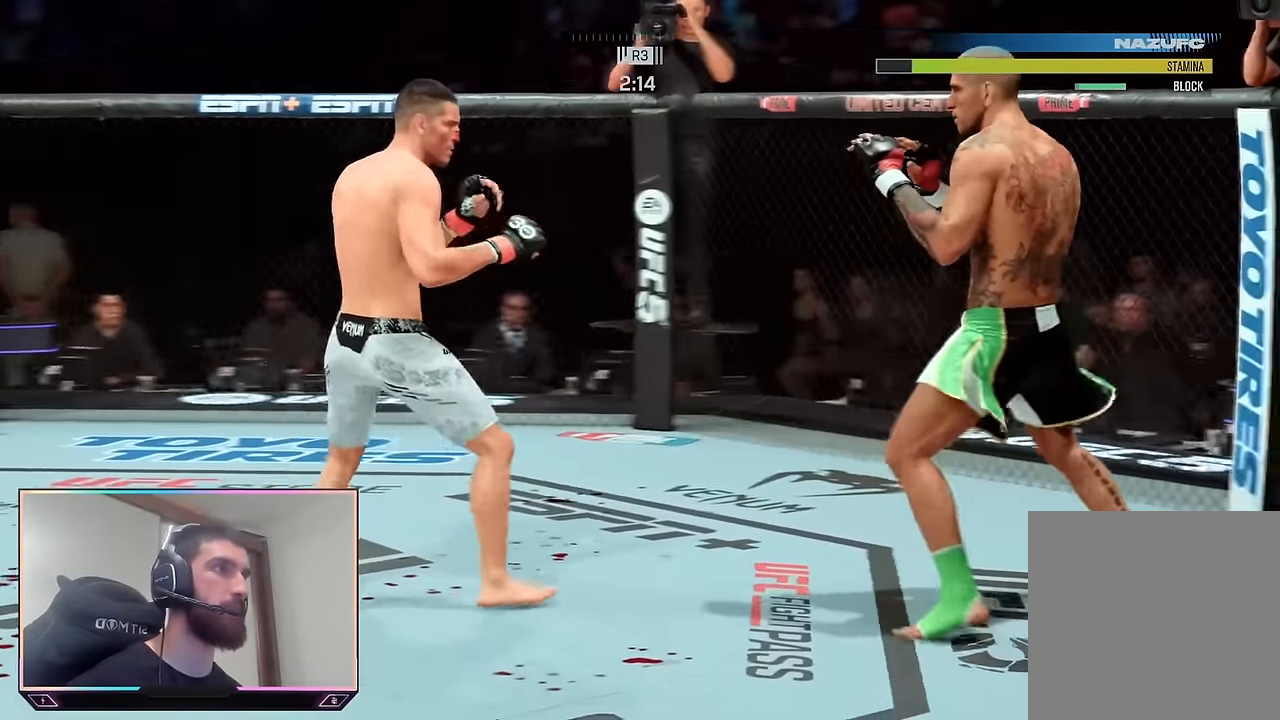
{"buttons": ["R2"], "left_stick": "up", "right_stick": "center", "events": [[34, "left_stick", "up"], [50, "R2", "down"], [350, "left_stick", "up-left"], [484, "left_stick", "up"]]}
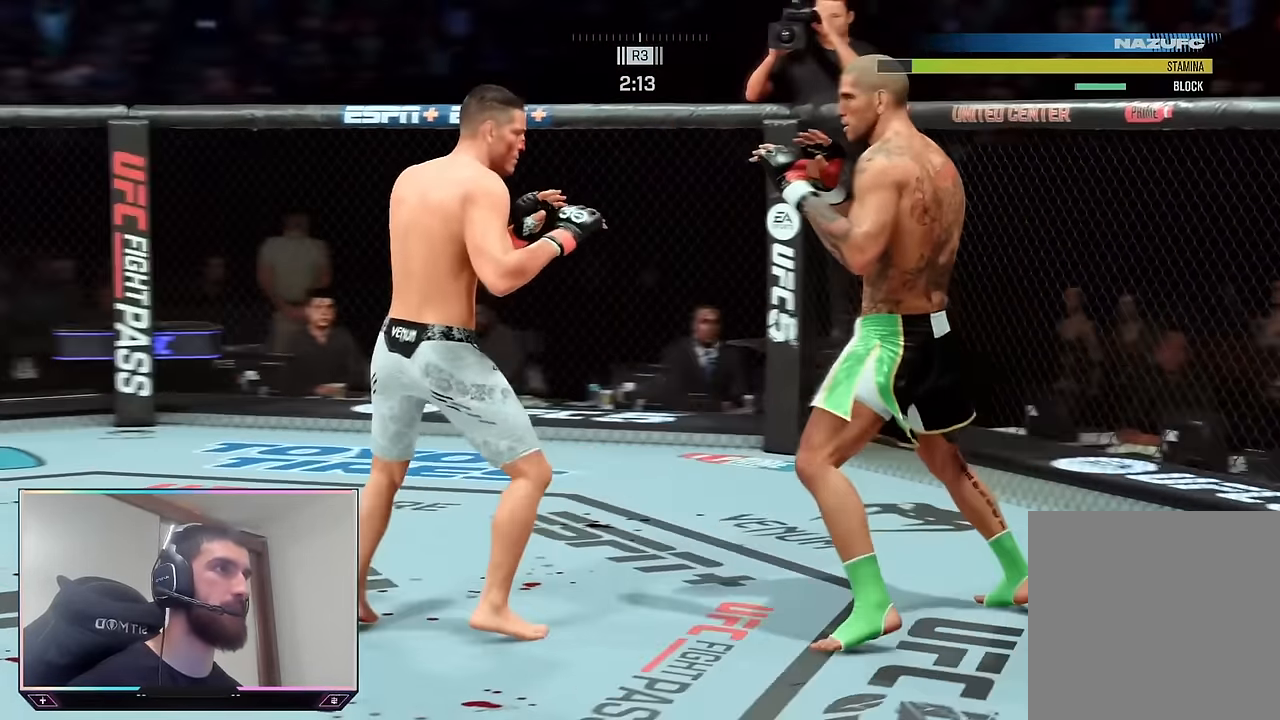
{"buttons": ["R2"], "left_stick": "up", "right_stick": "center", "events": [[134, "left_stick", "up-left"], [250, "left_stick", "up"]]}
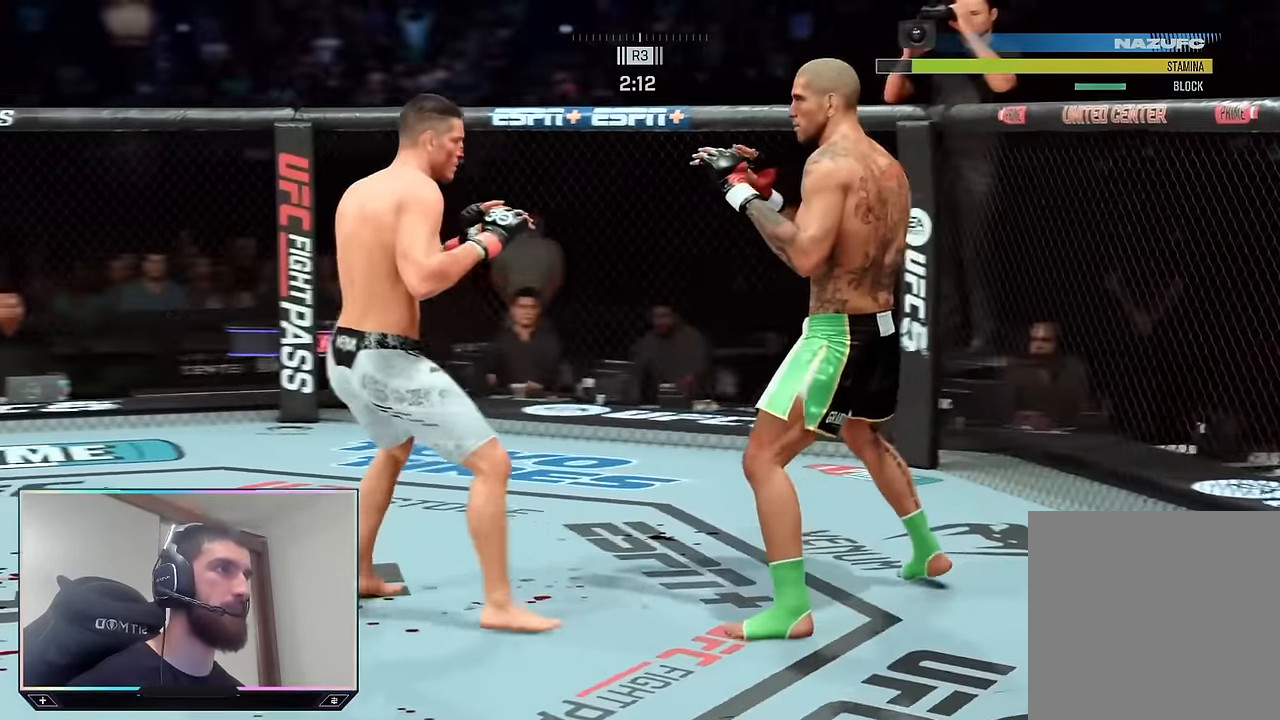
{"buttons": ["R2"], "left_stick": "up-right", "right_stick": "center", "events": [[117, "left_stick", "up-left"], [500, "left_stick", "up-right"]]}
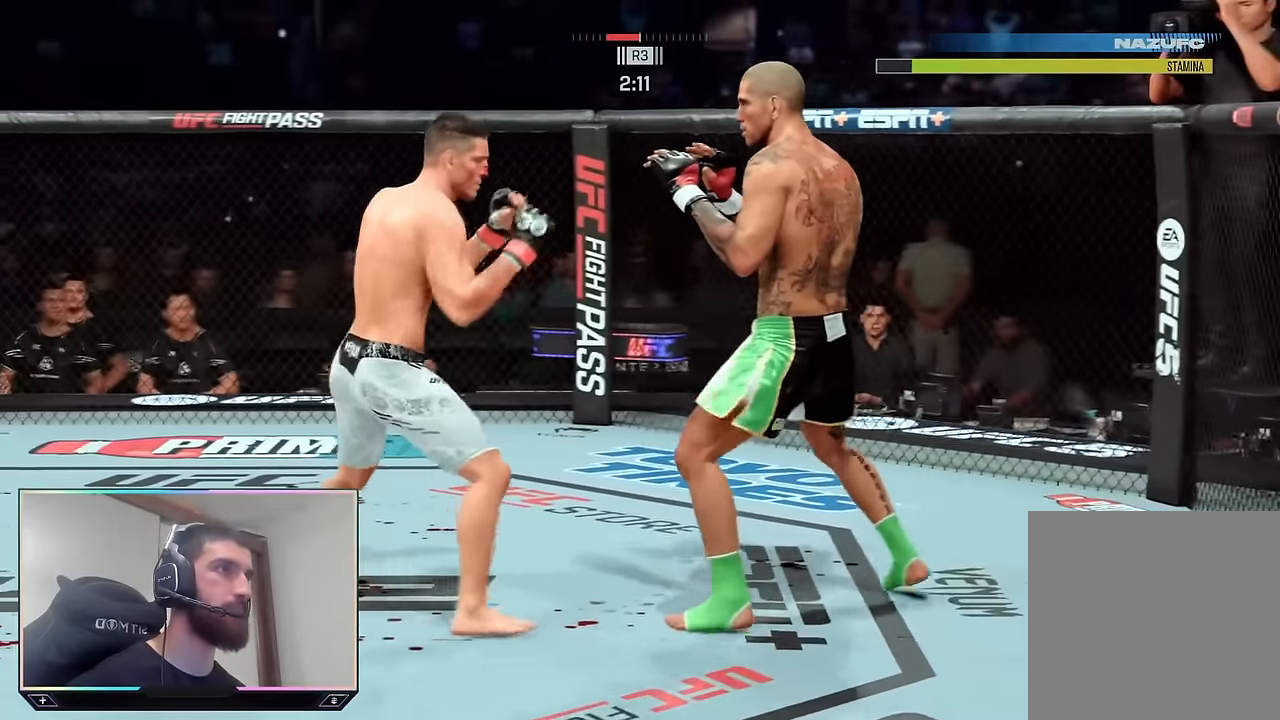
{"buttons": ["R2"], "left_stick": "up-right", "right_stick": "center", "events": [[167, "left_stick", "up"], [300, "left_stick", "up-left"], [434, "left_stick", "up-right"]]}
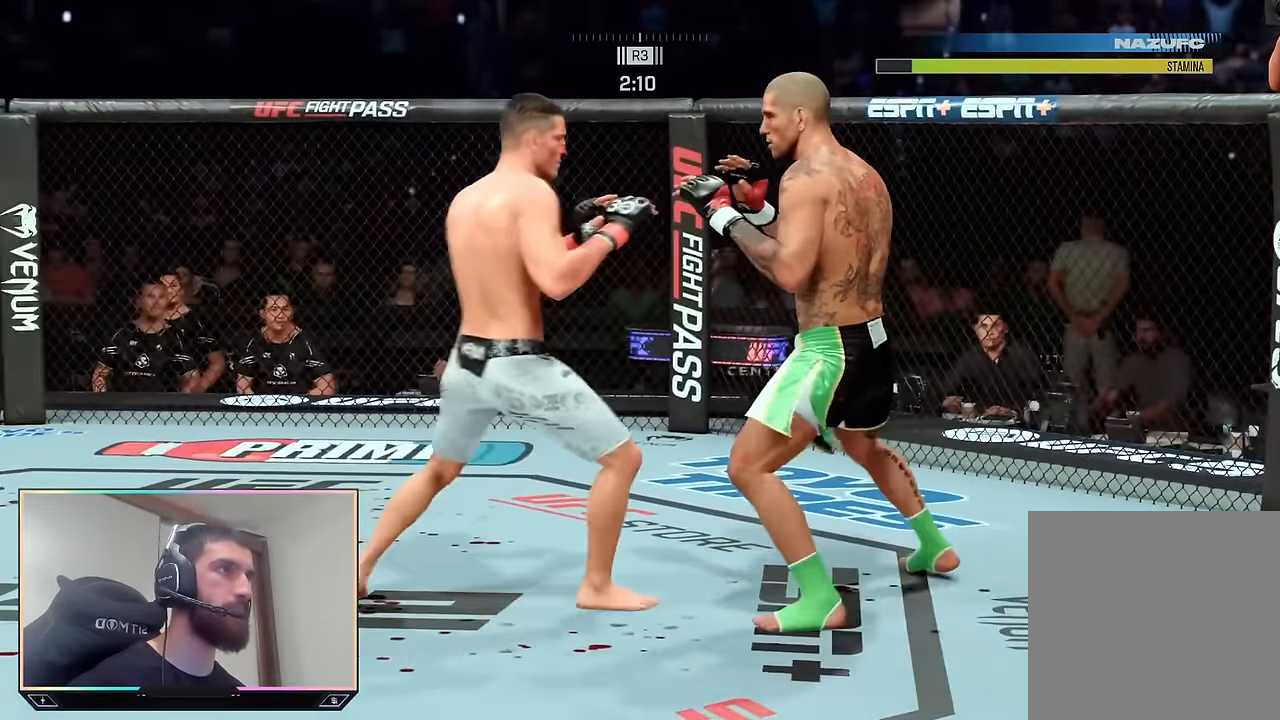
{"buttons": ["R2"], "left_stick": "up", "right_stick": "center", "events": [[267, "left_stick", "up"]]}
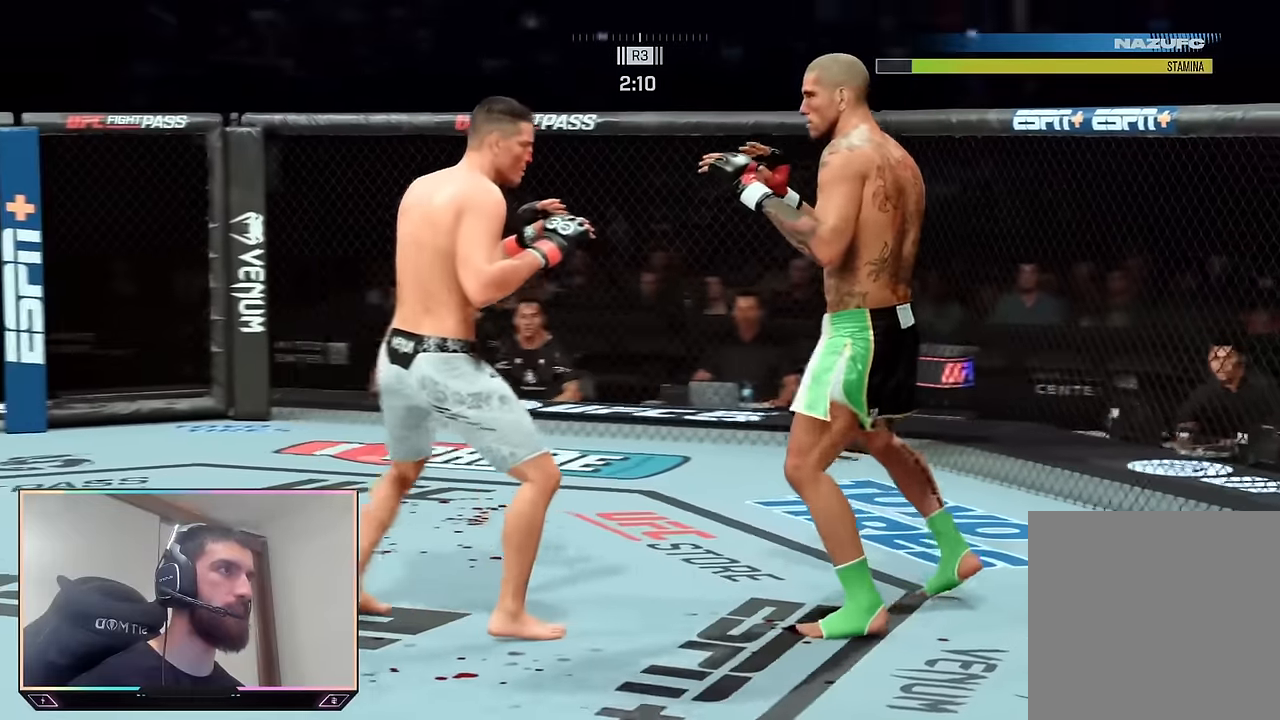
{"buttons": [], "left_stick": "down-right", "right_stick": "center", "events": [[400, "R2", "up"], [434, "left_stick", "down-right"]]}
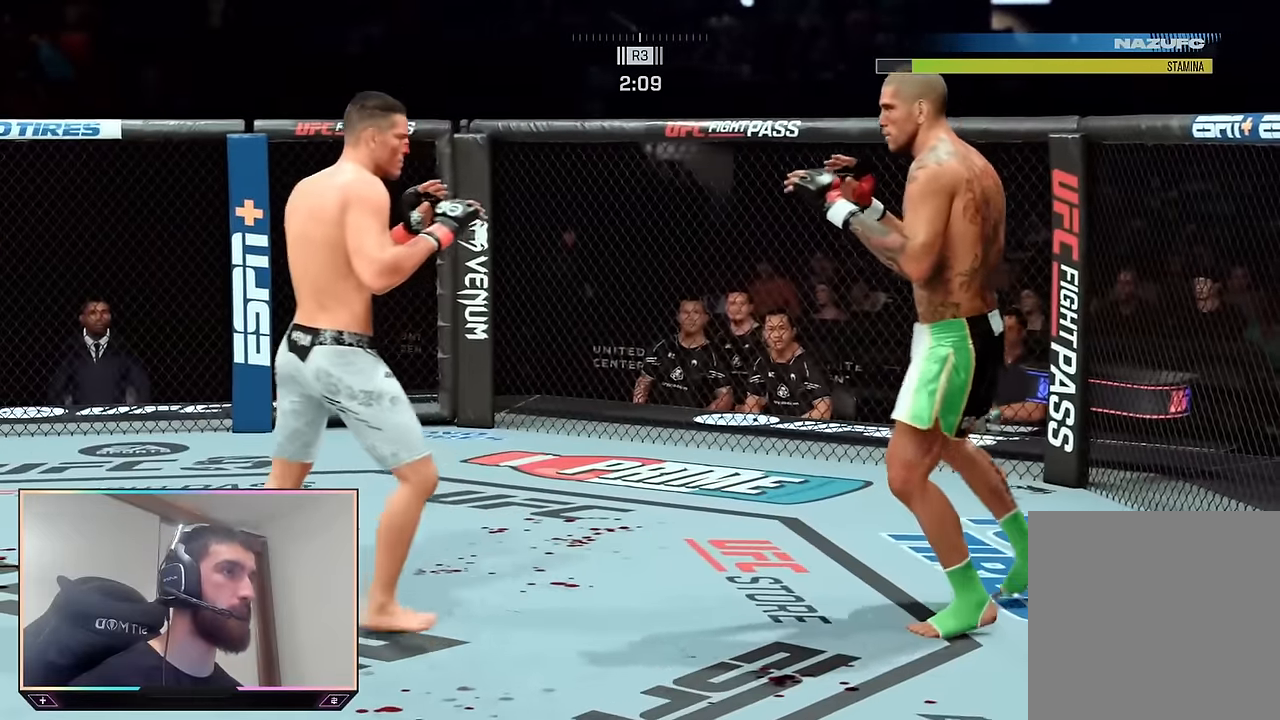
{"buttons": [], "left_stick": "down-right", "right_stick": "center", "events": [[17, "R2", "down"], [67, "left_stick", "down-left"], [267, "R2", "up"], [300, "left_stick", "down-right"]]}
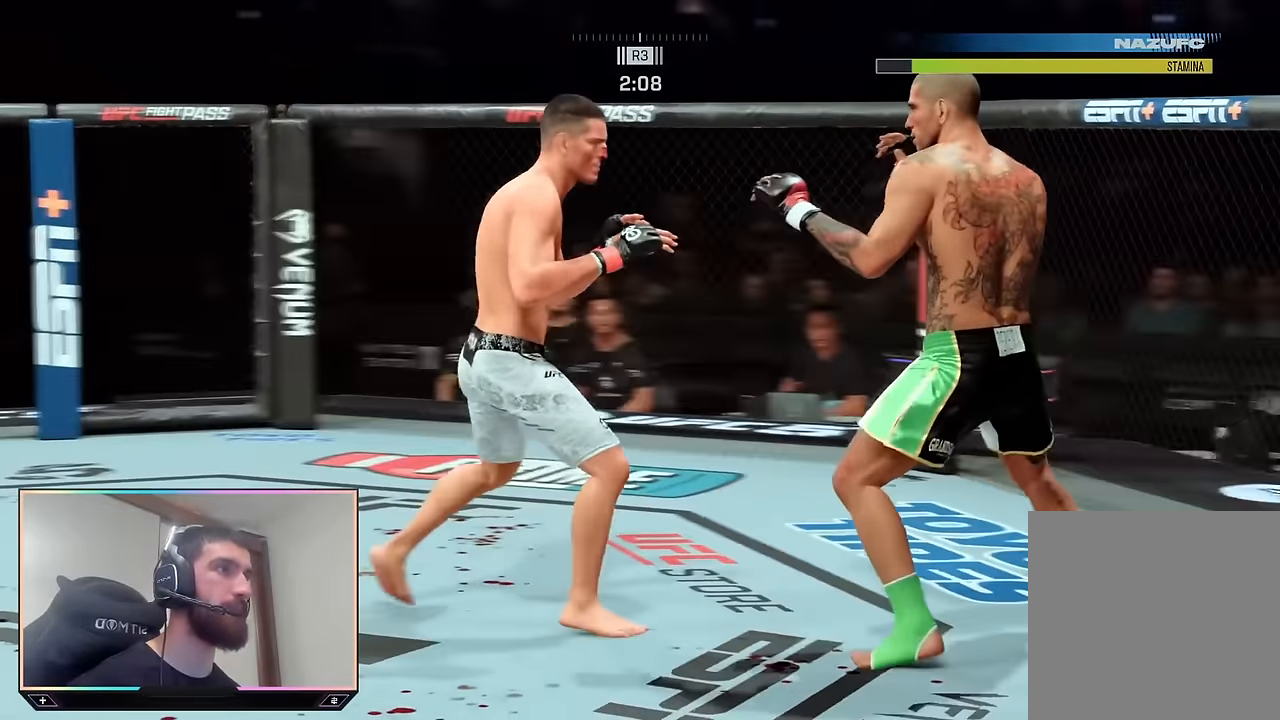
{"buttons": ["R2"], "left_stick": "down", "right_stick": "center", "events": [[267, "left_stick", "down"], [467, "R2", "down"]]}
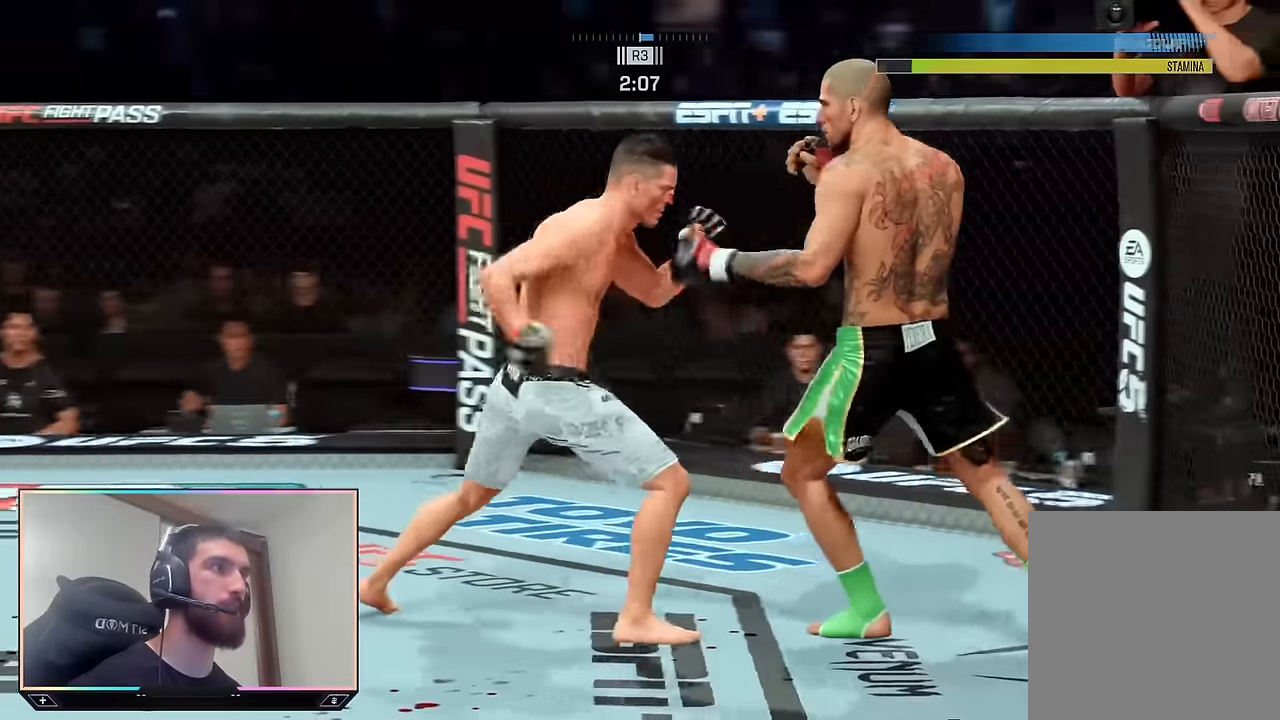
{"buttons": ["R2"], "left_stick": "down-right", "right_stick": "center", "events": [[384, "left_stick", "down-right"]]}
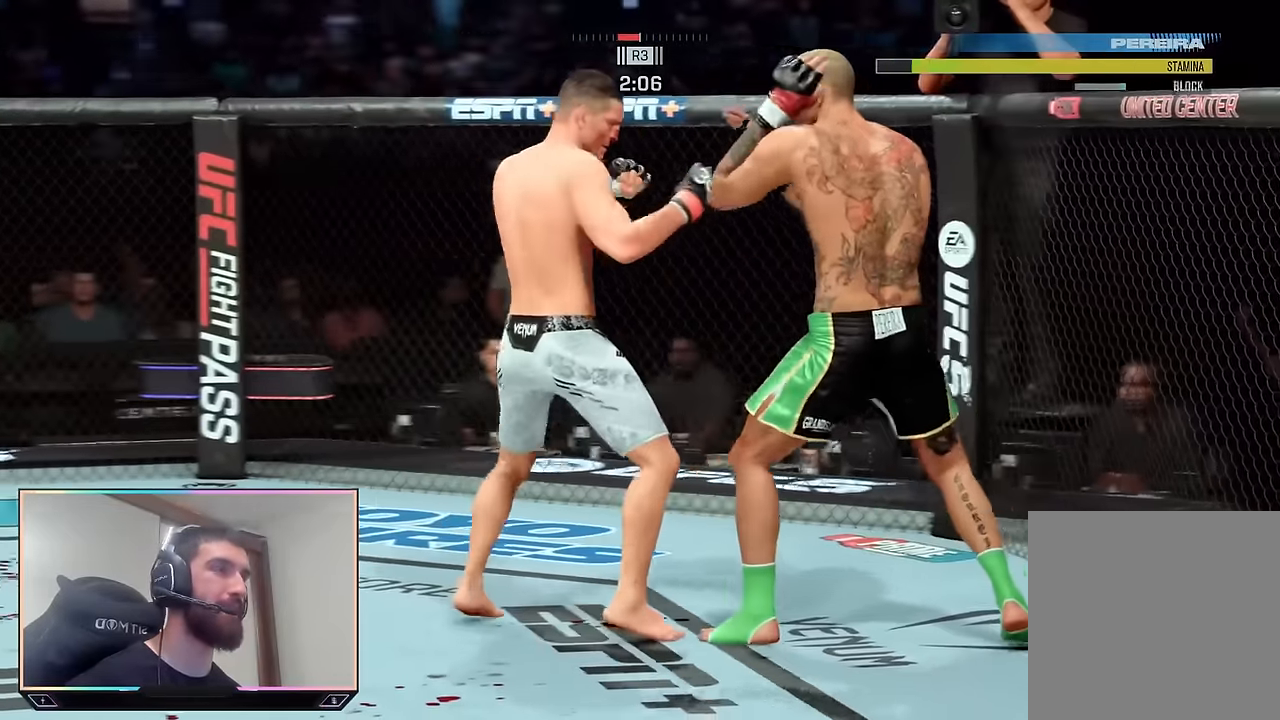
{"buttons": ["R2"], "left_stick": "down-right", "right_stick": "center", "events": [[367, "R2", "up"], [467, "R2", "down"]]}
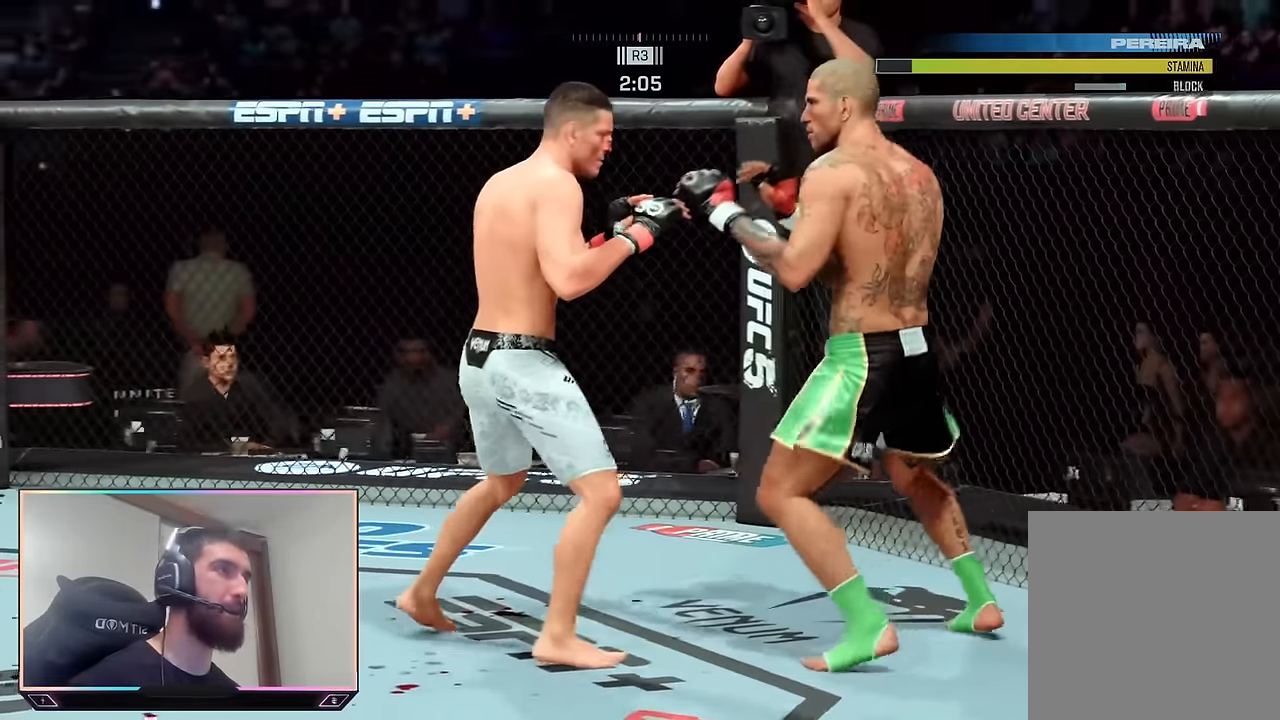
{"buttons": ["R2"], "left_stick": "up-left", "right_stick": "center", "events": [[184, "left_stick", "up-right"], [334, "left_stick", "up-left"]]}
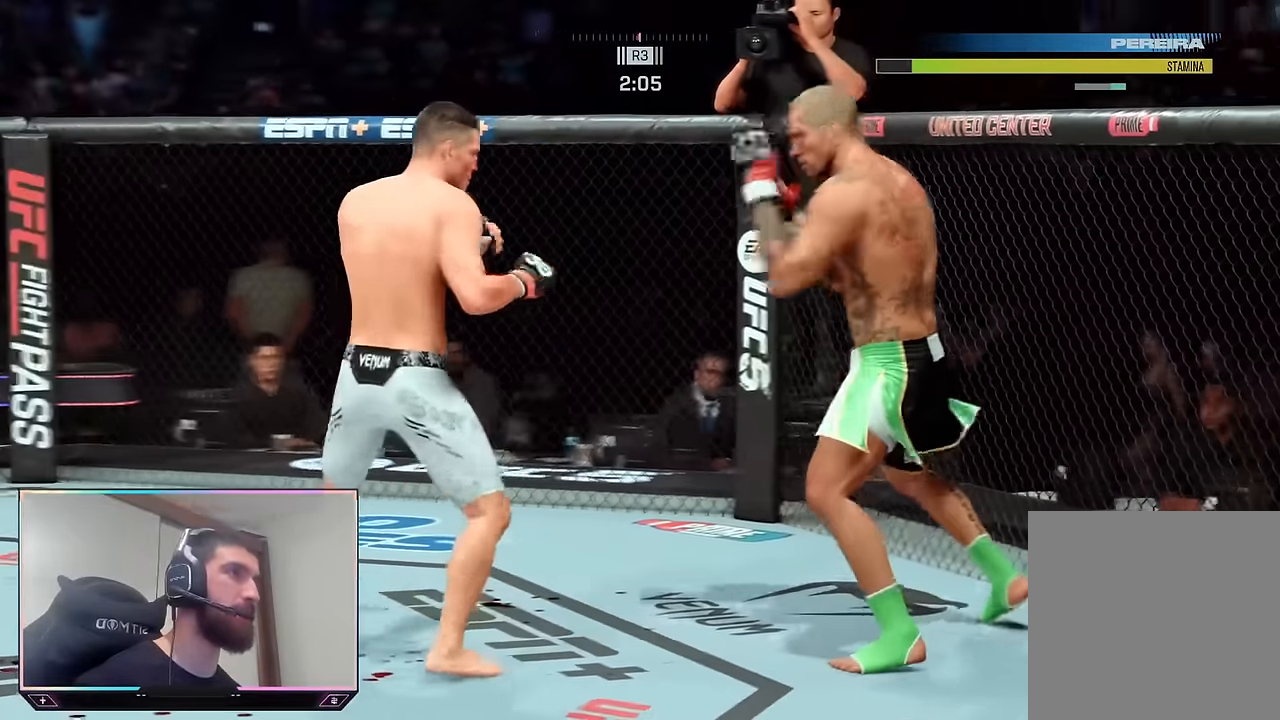
{"buttons": [], "left_stick": "center", "right_stick": "center", "events": [[134, "left_stick", "up"], [300, "left_stick", "center"], [334, "R2", "up"], [334, "right_stick", "down"], [417, "right_stick", "center"]]}
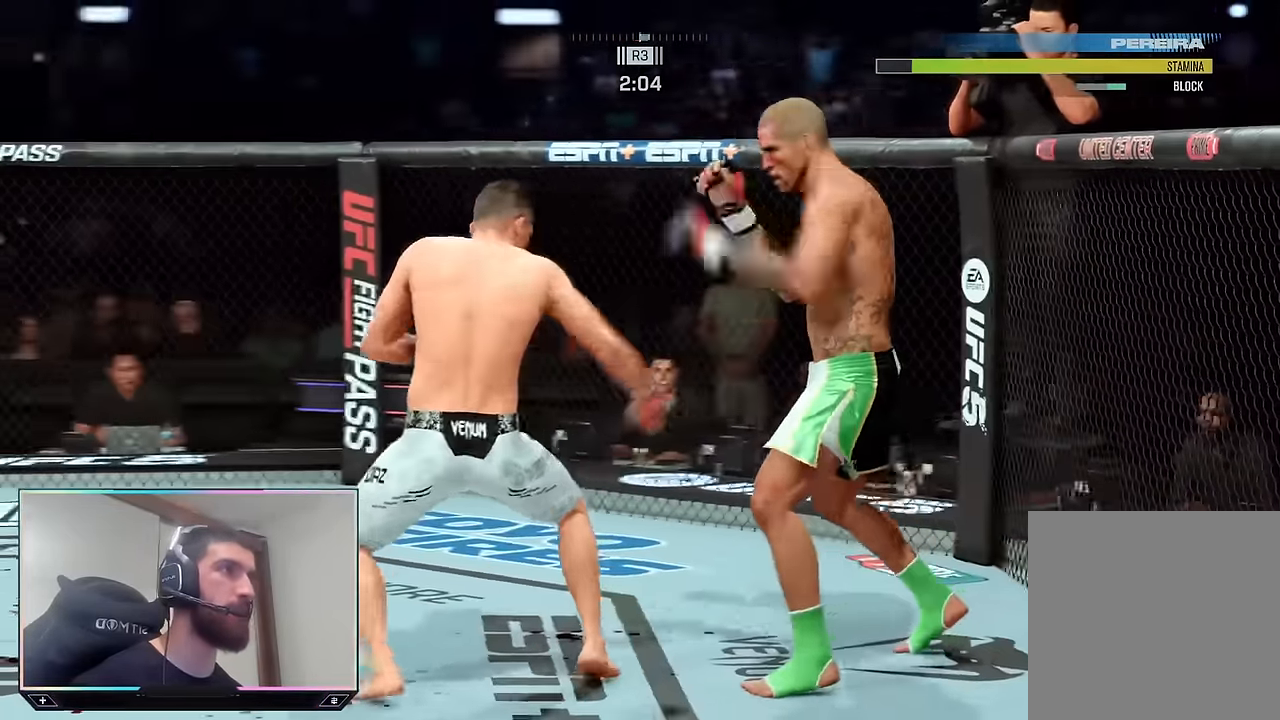
{"buttons": ["R2"], "left_stick": "up", "right_stick": "center", "events": [[100, "left_stick", "up"], [250, "R2", "down"]]}
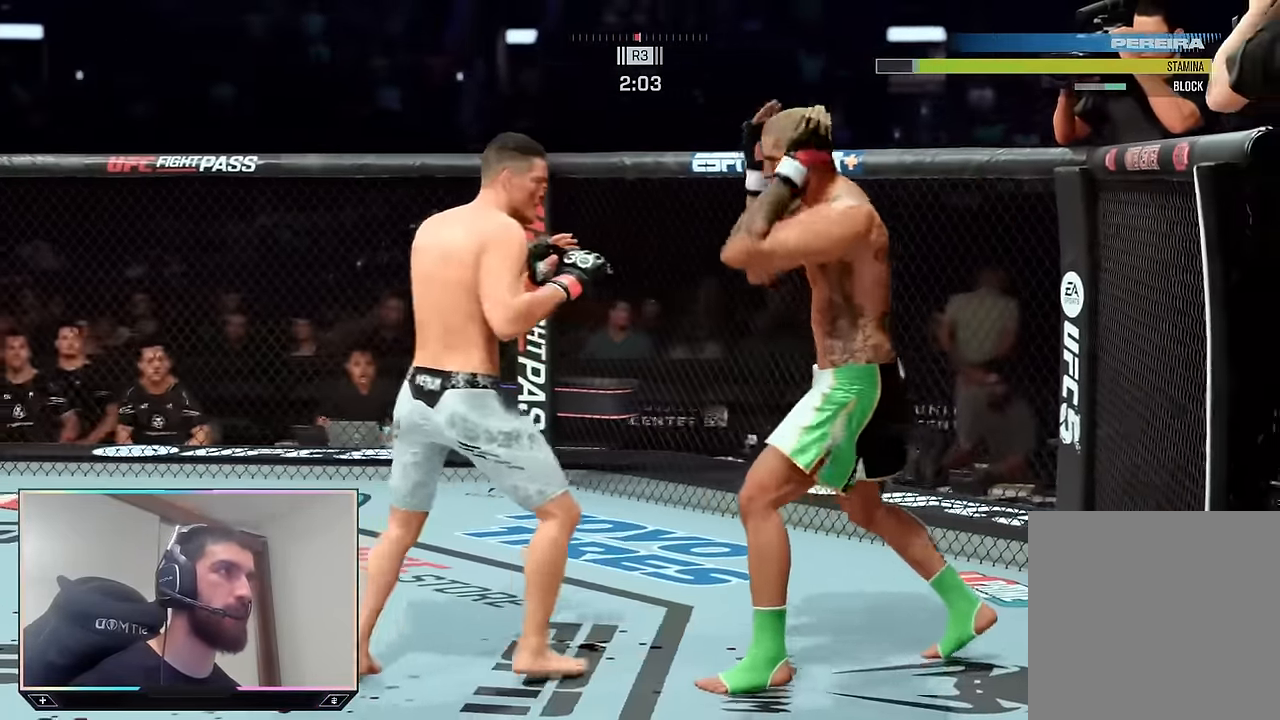
{"buttons": ["R2"], "left_stick": "up", "right_stick": "center", "events": []}
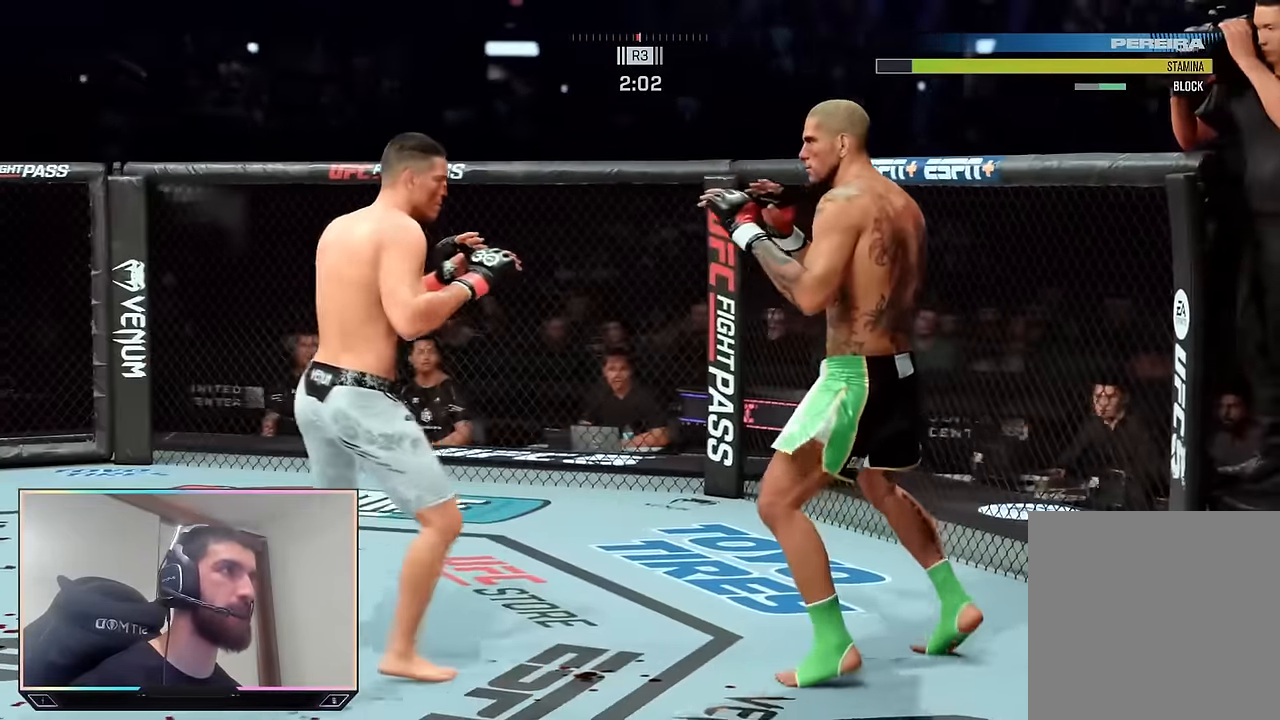
{"buttons": ["R2"], "left_stick": "down", "right_stick": "center", "events": [[150, "left_stick", "right"], [217, "left_stick", "down"]]}
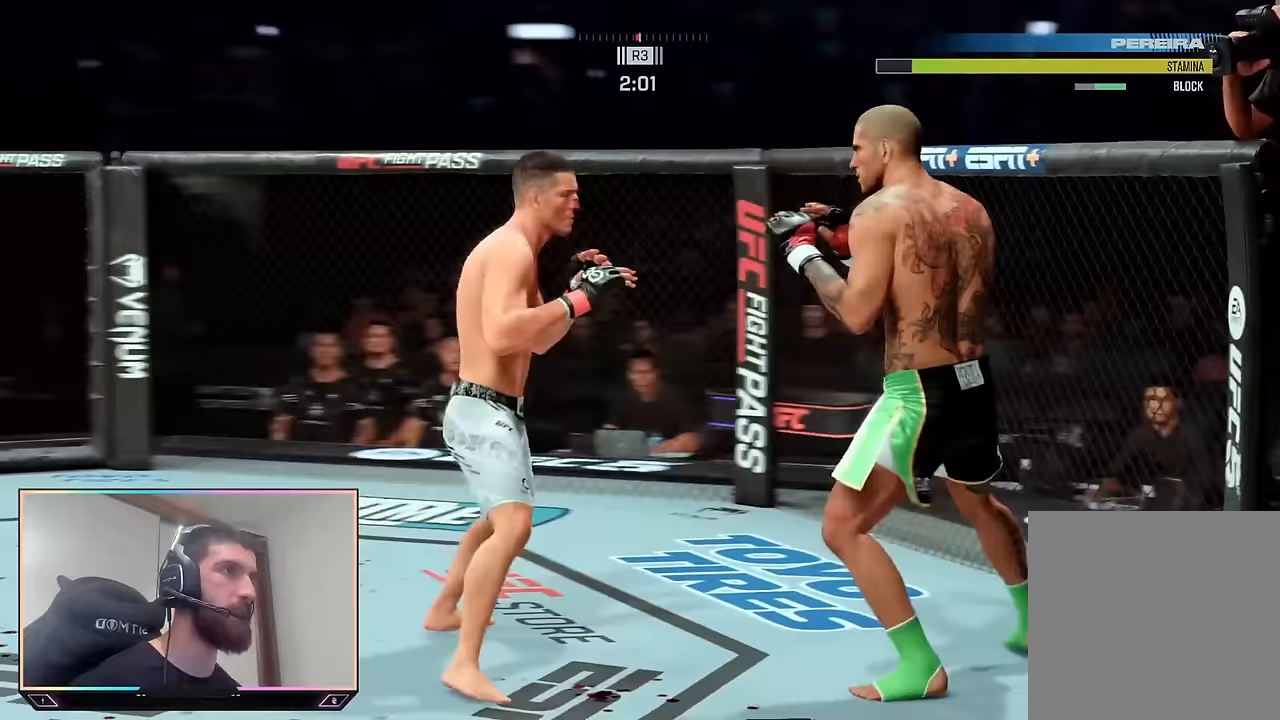
{"buttons": ["R2"], "left_stick": "down", "right_stick": "center", "events": []}
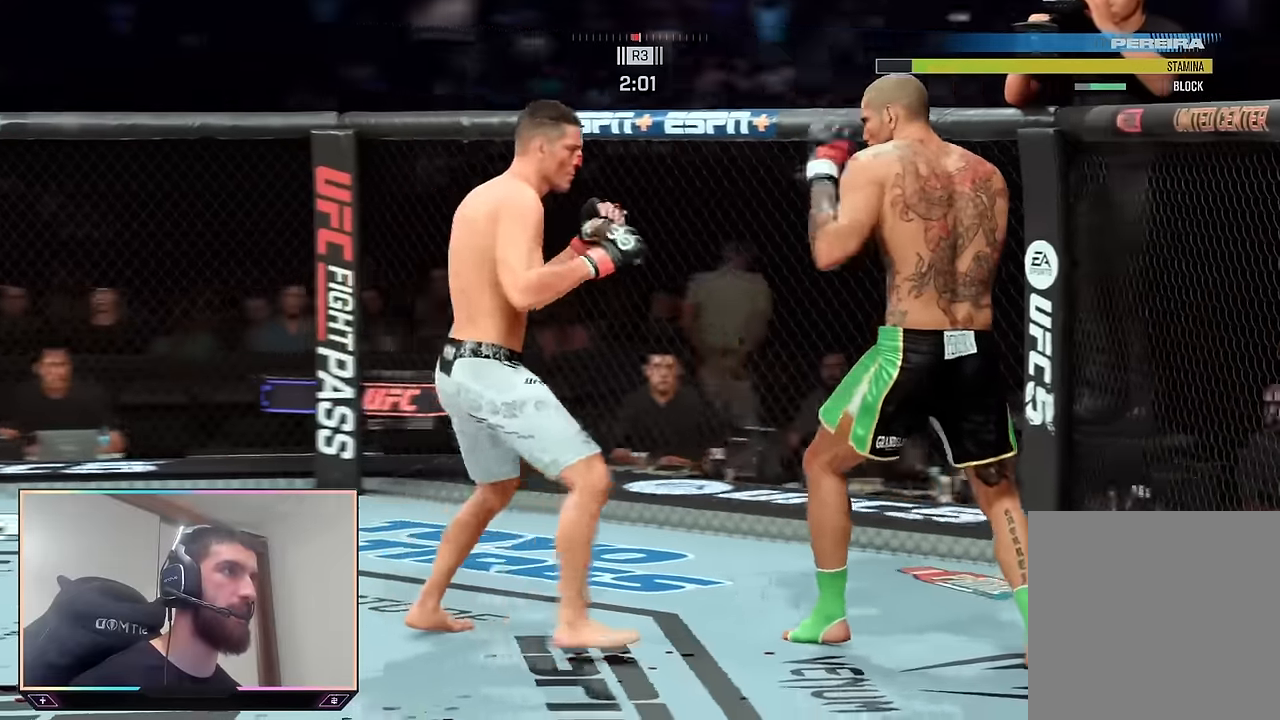
{"buttons": [], "left_stick": "center", "right_stick": "center", "events": [[283, "left_stick", "center"], [383, "right_stick", "down"], [400, "R2", "up"], [450, "right_stick", "center"]]}